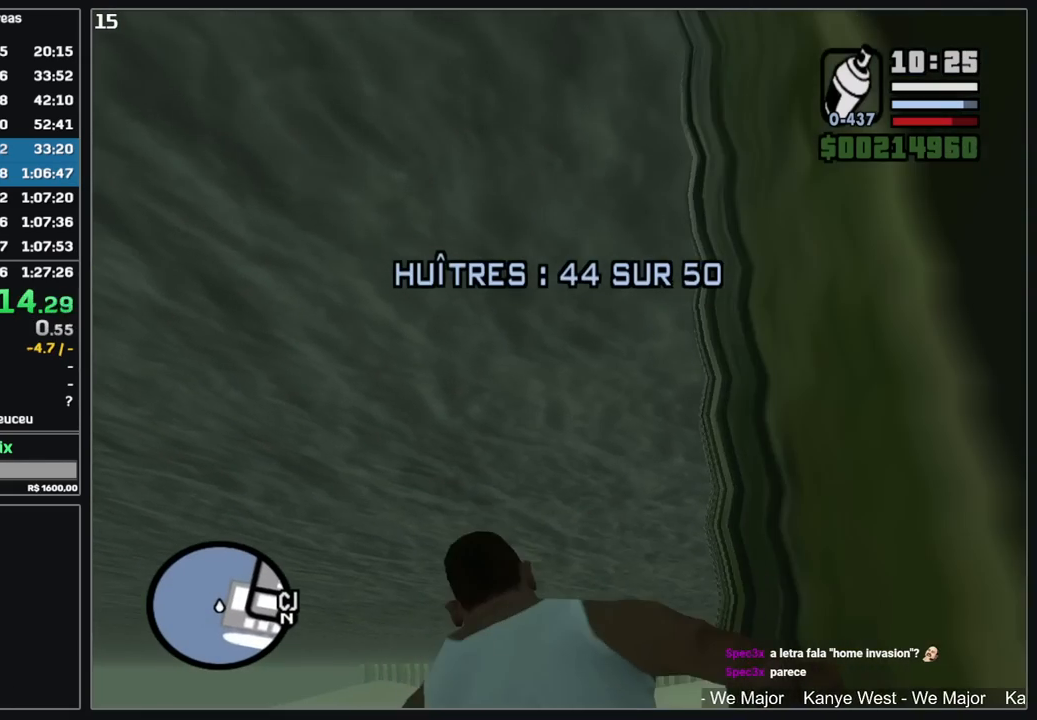
Gameplay with keyboard and mouse; each line is a JSON object with the keys and mouse buttons held at the frame after it. "events" lists presses ("down") and releases ("up") of "d", "w", "mouse_left", "mouse_wheel" and "mouse_right" between this image and that frame as [ms after this image, input, new state], when the widget could be followed in between. "mouse_left", "mouse_wheel", "mouse_right" = the "left", "wheel", "right" buttons of the "mouse" list. No other keys are recorded. "wheel" means that the mouse wheel is clicked or scrolled. Mouse movement is not recorded.
{"keys": ["w"], "mouse": [], "events": []}
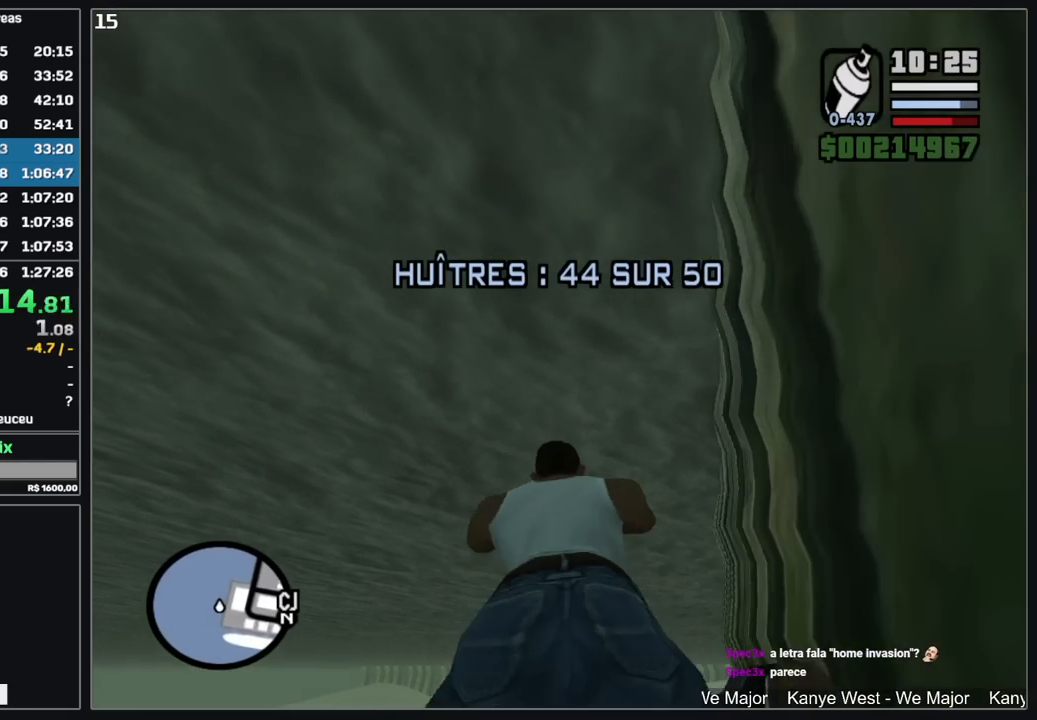
{"keys": ["w"], "mouse": [], "events": []}
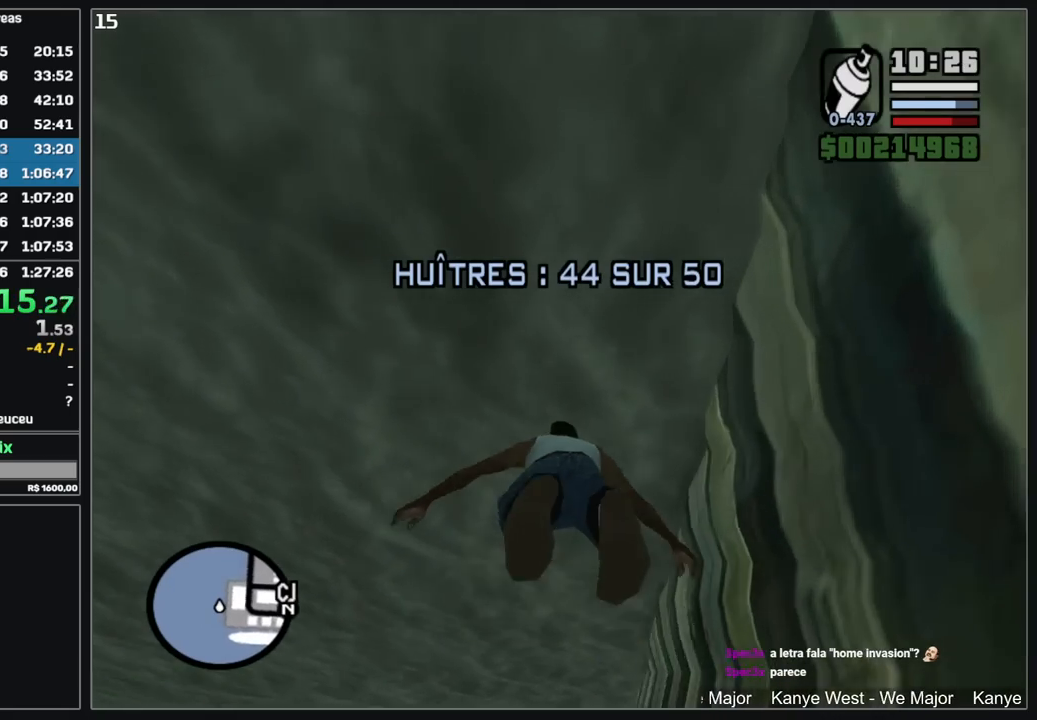
{"keys": ["w"], "mouse": [], "events": []}
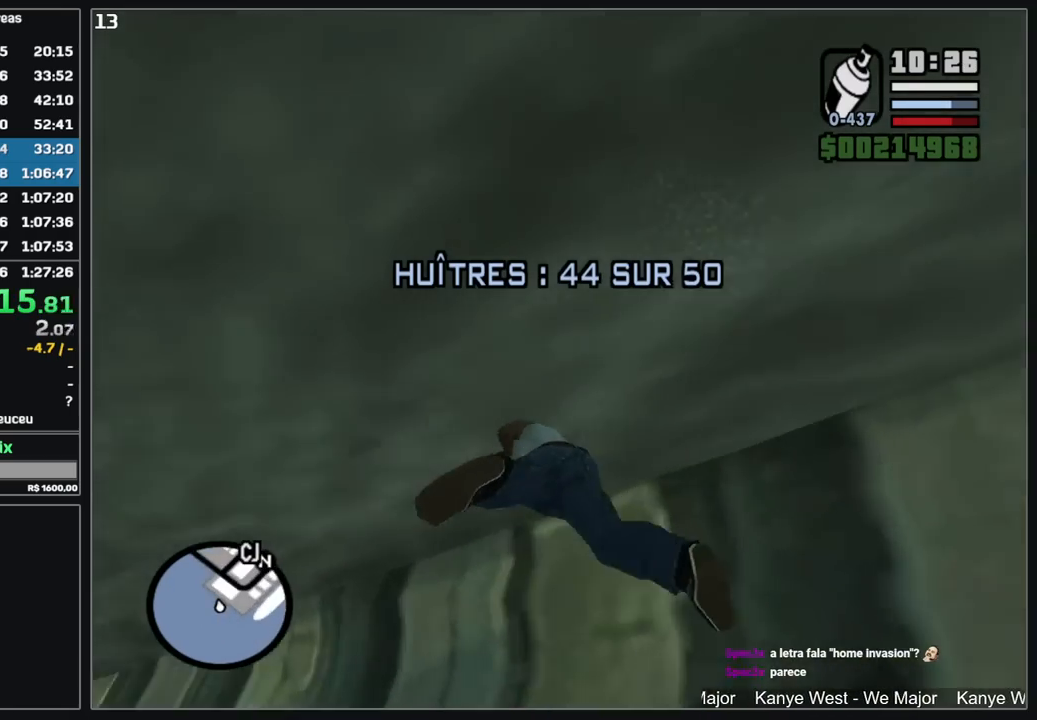
{"keys": ["w"], "mouse": [], "events": []}
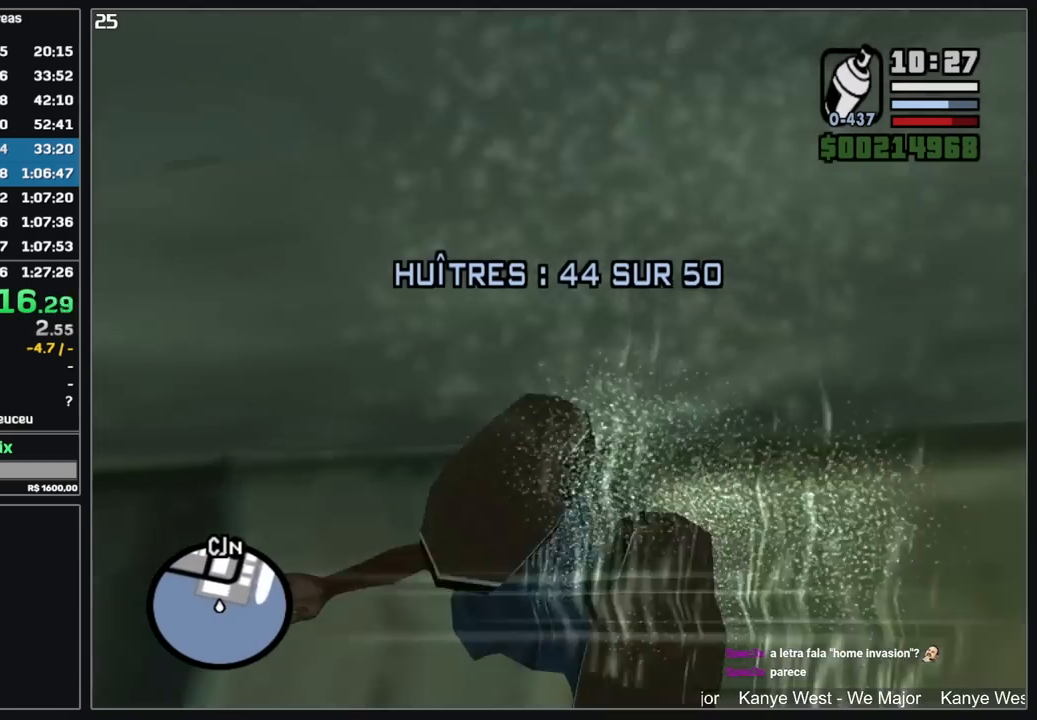
{"keys": [], "mouse": [], "events": [[67, "w", "up"]]}
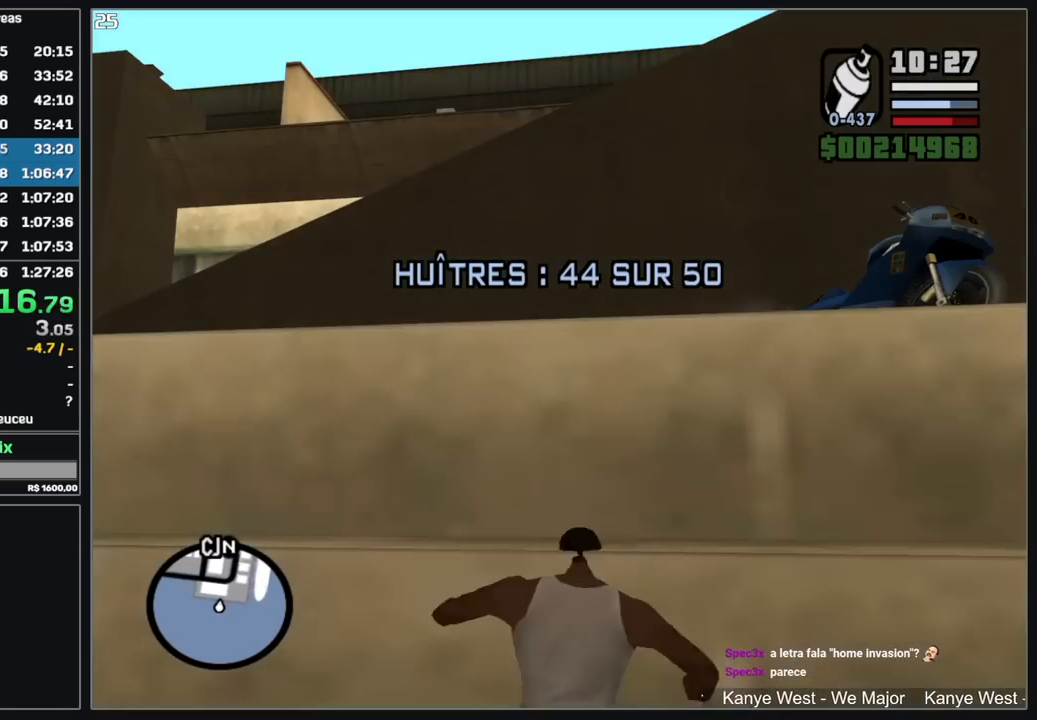
{"keys": [], "mouse": [], "events": []}
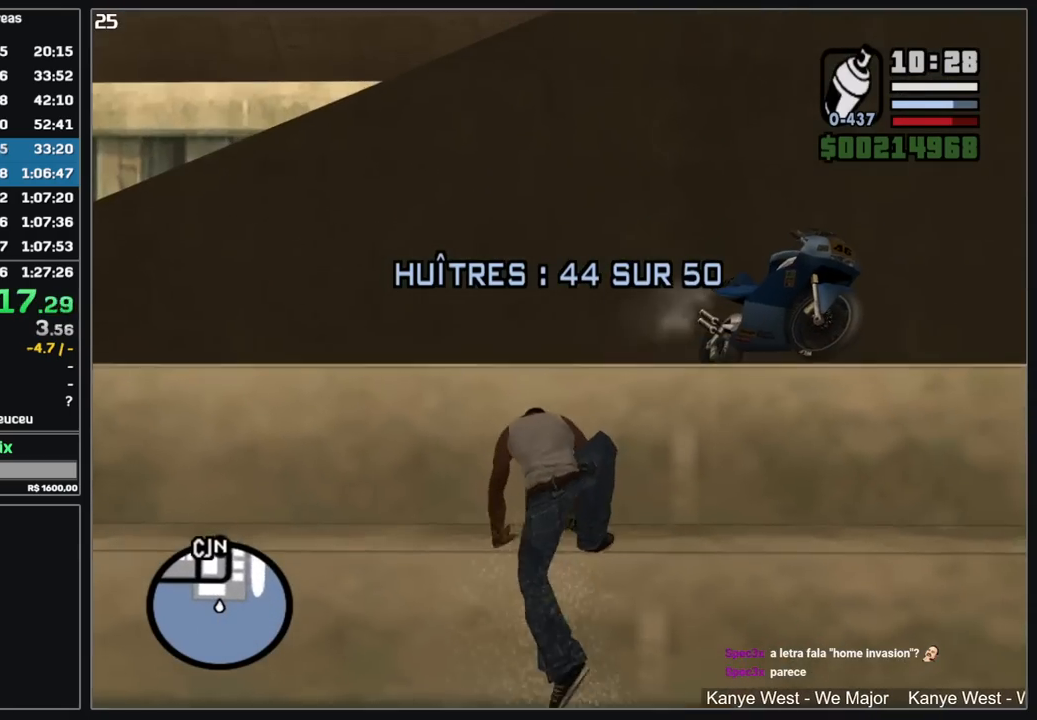
{"keys": ["w"], "mouse": [], "events": [[134, "w", "down"]]}
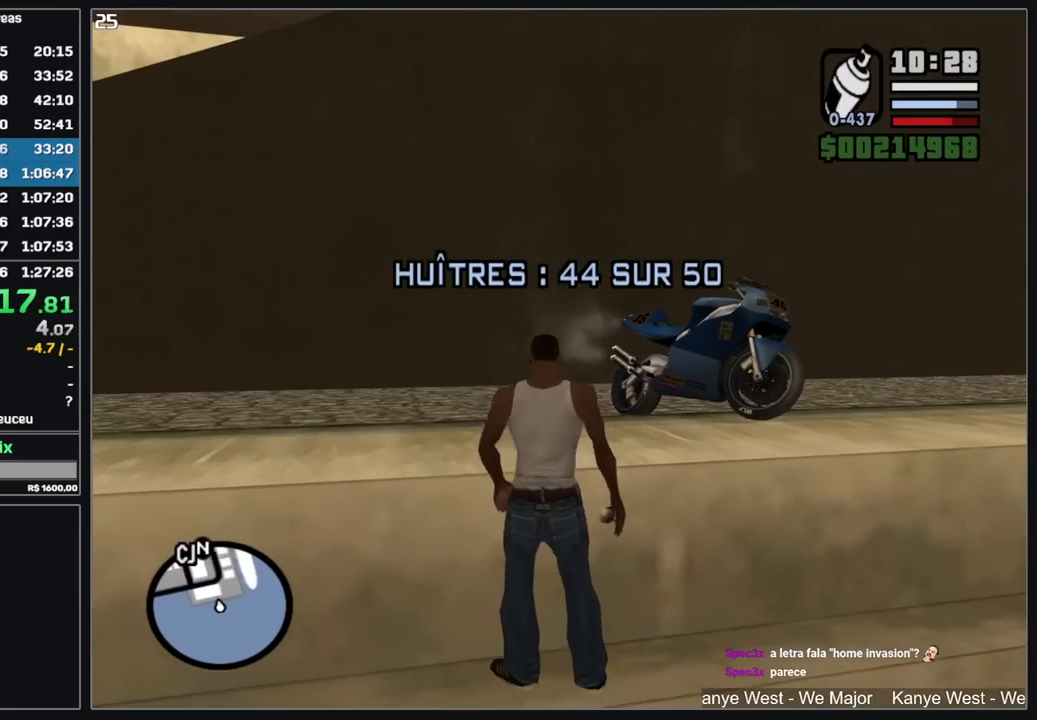
{"keys": ["w"], "mouse": [], "events": []}
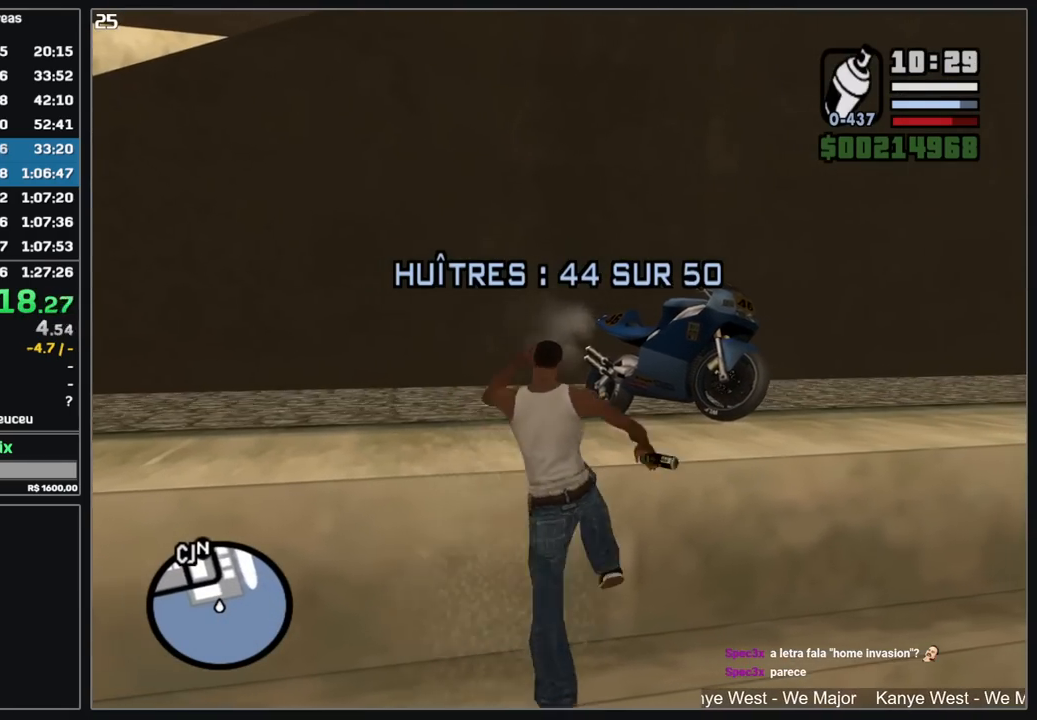
{"keys": ["w"], "mouse": [], "events": []}
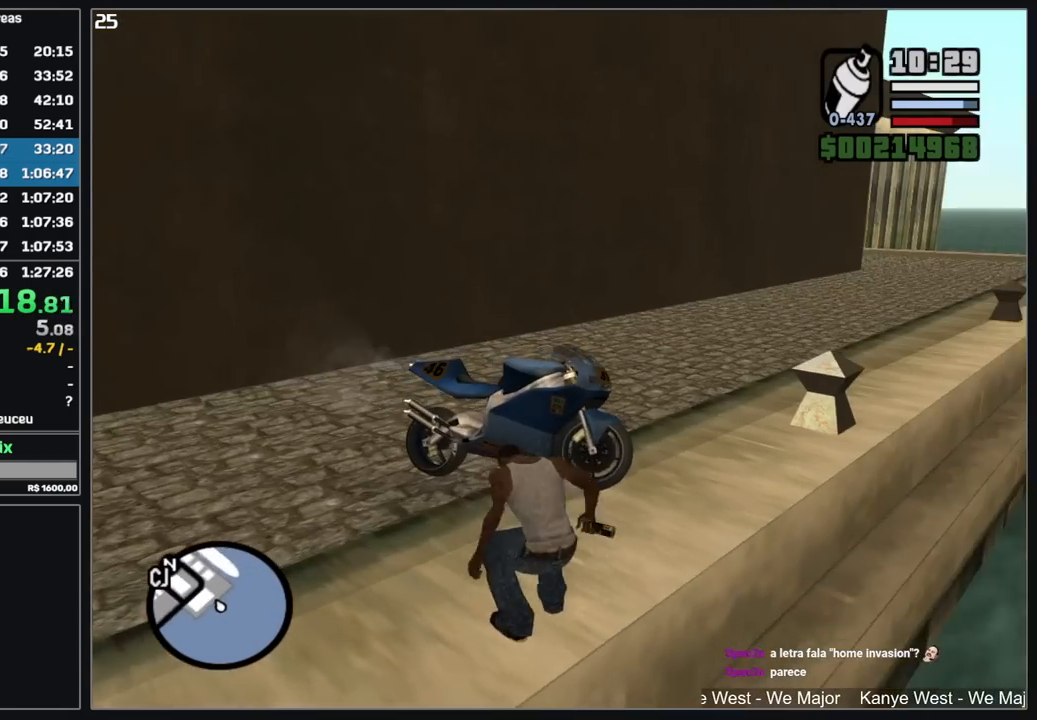
{"keys": ["w"], "mouse": [], "events": []}
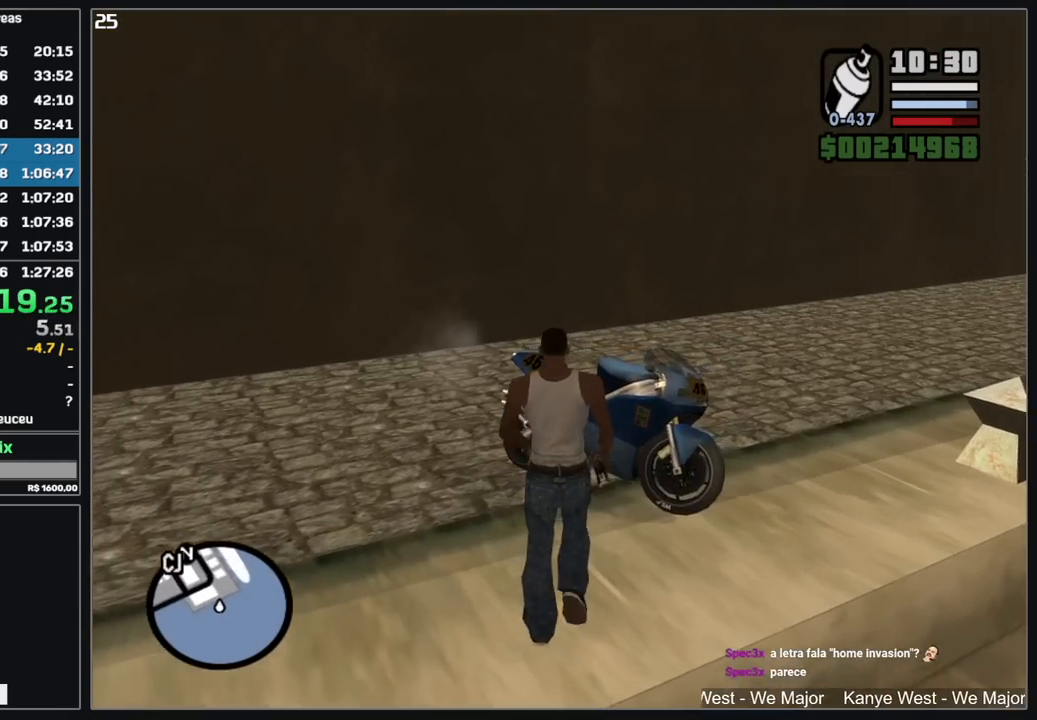
{"keys": ["w"], "mouse": [], "events": []}
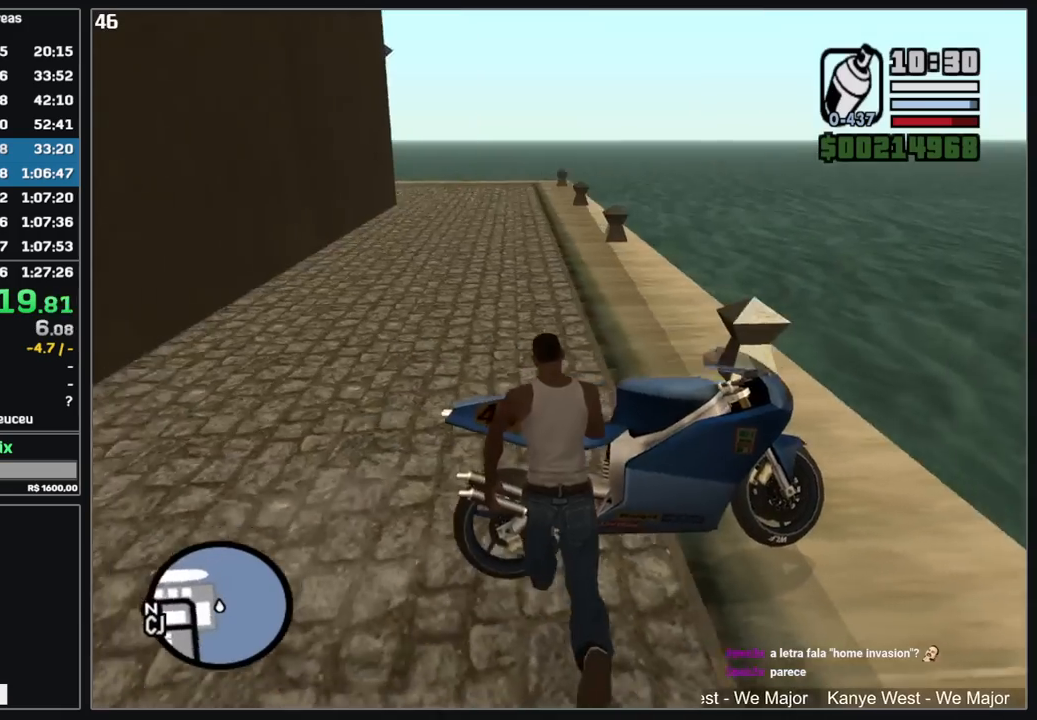
{"keys": [], "mouse": [], "events": [[217, "w", "up"]]}
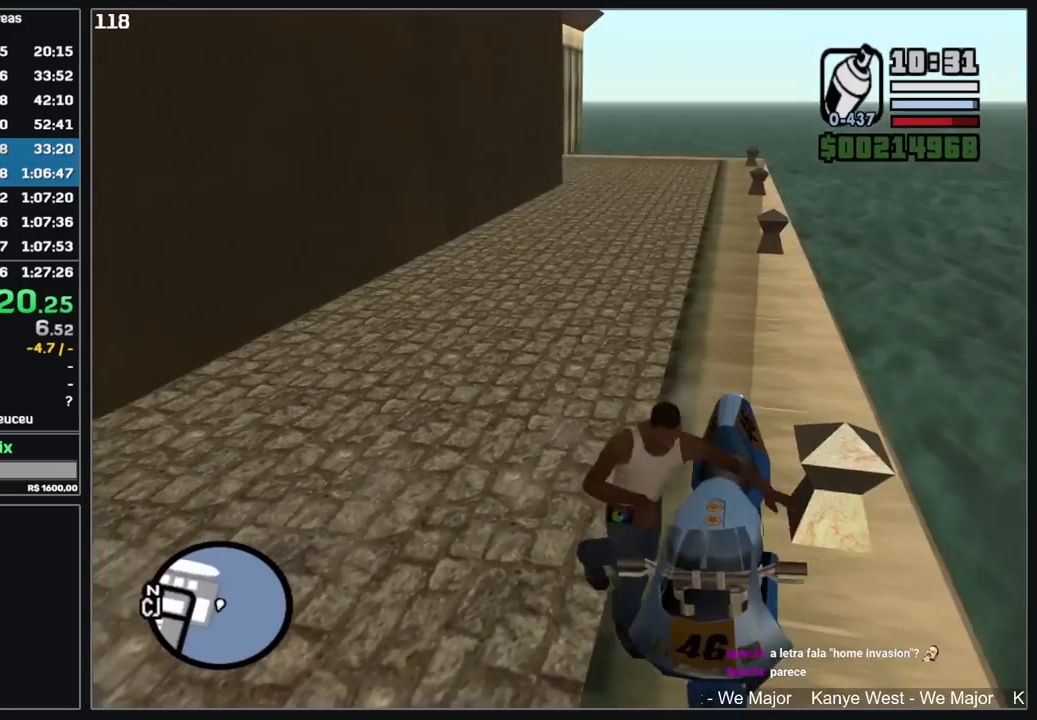
{"keys": ["d", "w"], "mouse": [], "events": [[300, "w", "down"], [350, "d", "down"]]}
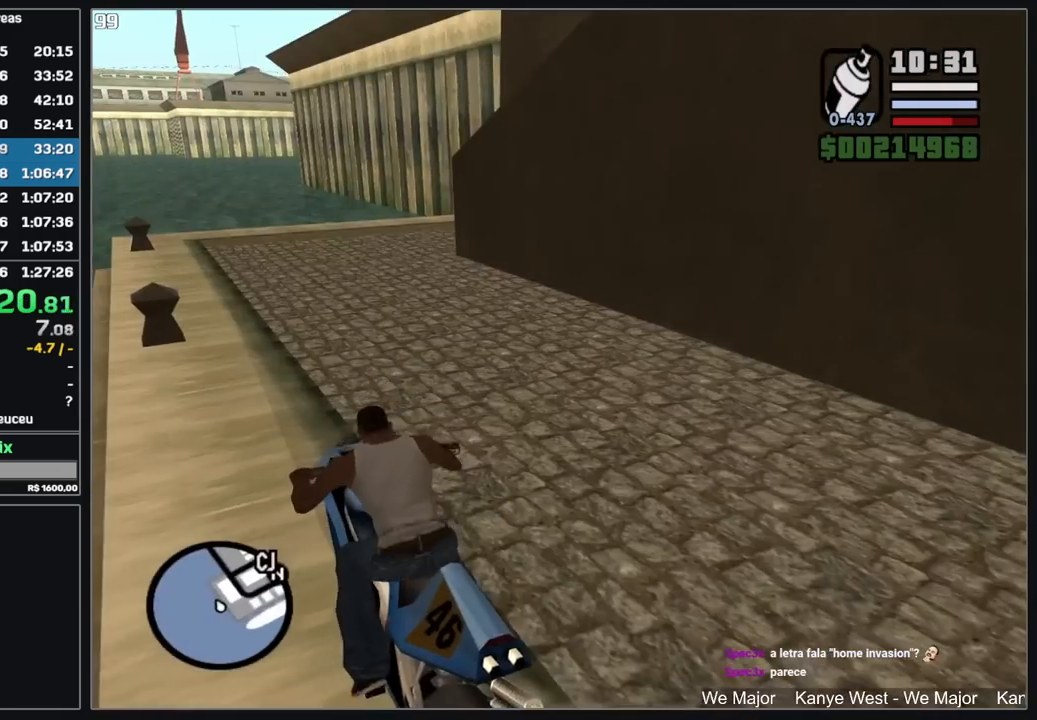
{"keys": ["d", "w"], "mouse": ["right"], "events": [[184, "d", "up"], [300, "d", "down"], [350, "d", "up"], [417, "mouse_right", "down"], [467, "d", "down"]]}
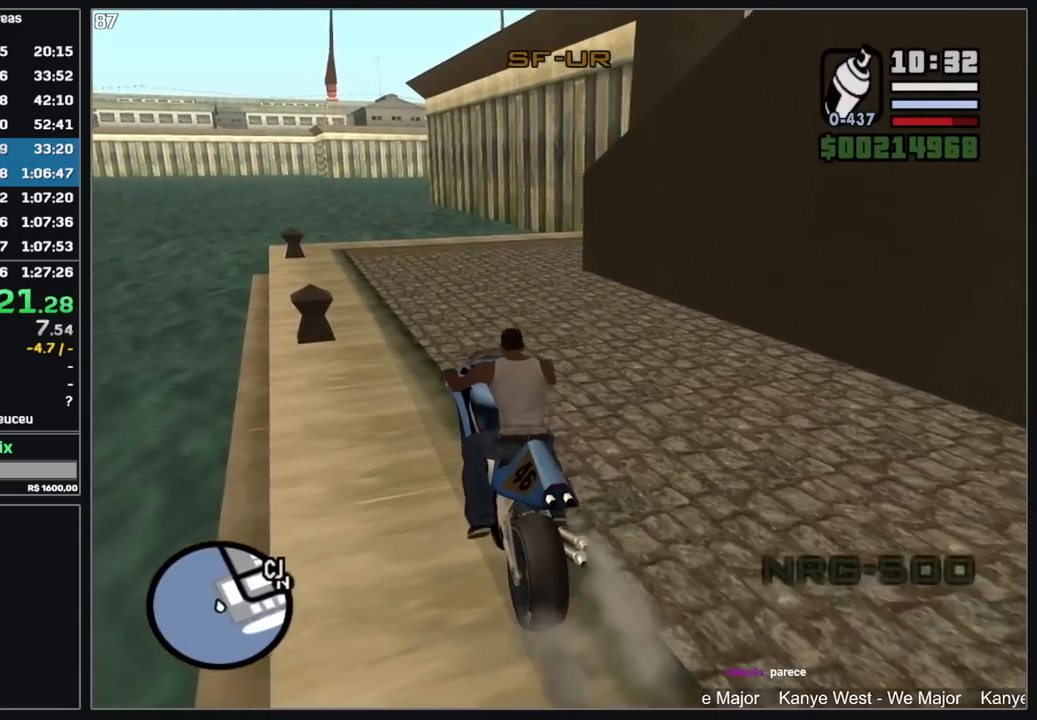
{"keys": ["w"], "mouse": [], "events": [[34, "mouse_right", "up"], [84, "d", "up"], [134, "mouse_right", "down"], [267, "mouse_right", "up"]]}
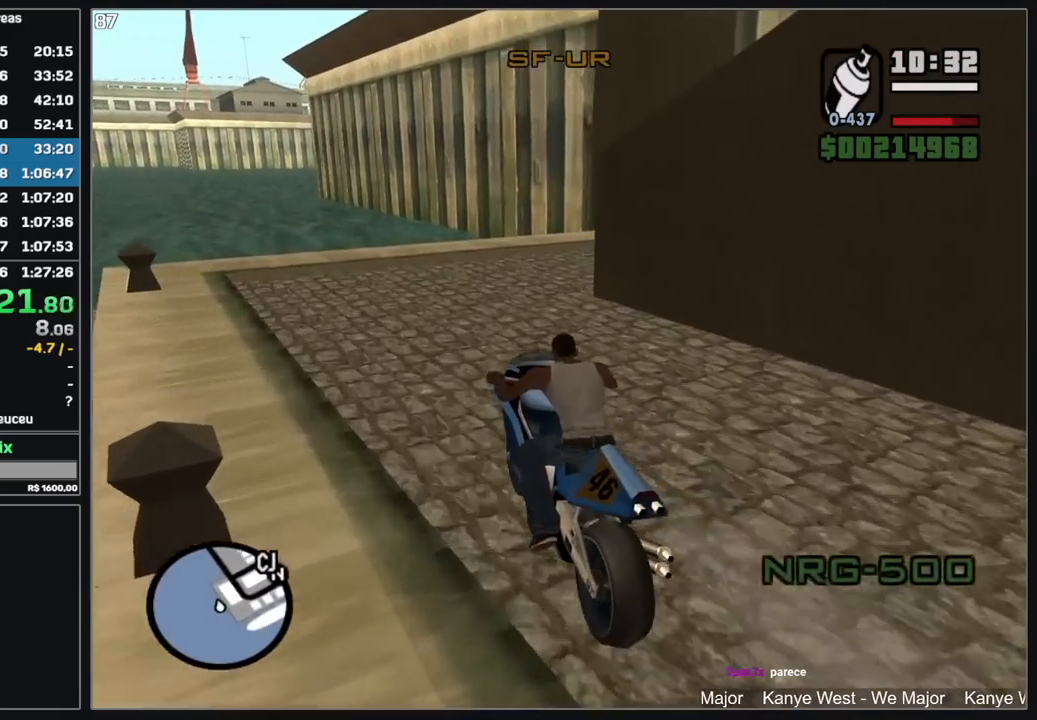
{"keys": ["d"], "mouse": ["left"], "events": [[17, "d", "down"], [217, "mouse_left", "down"], [234, "w", "up"]]}
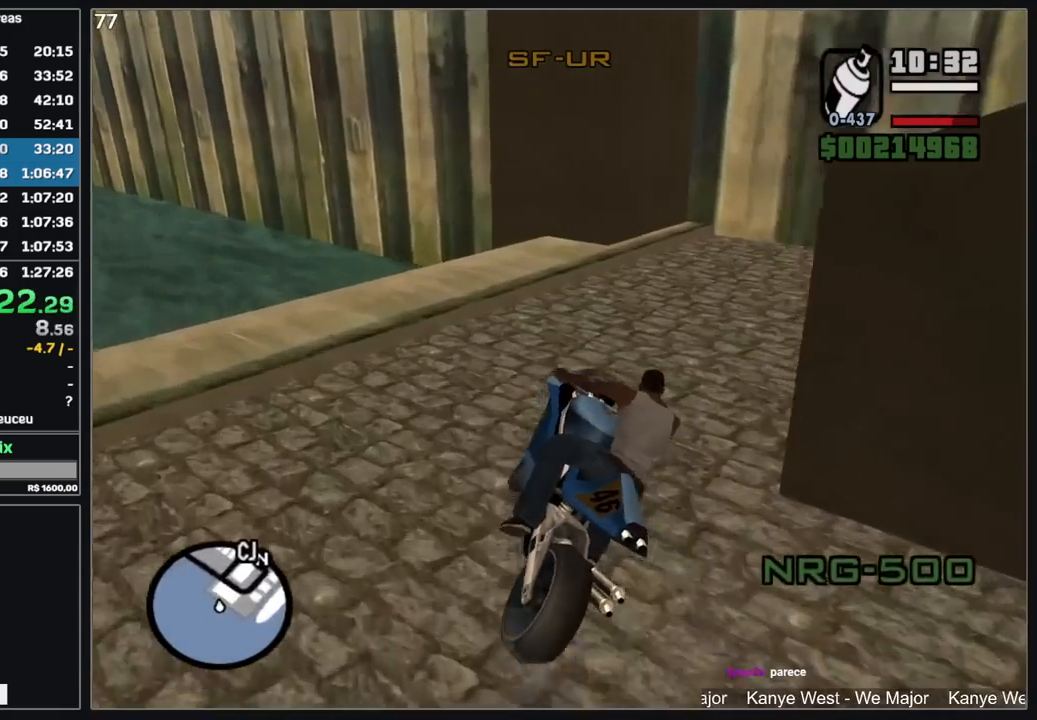
{"keys": ["d", "w"], "mouse": [], "events": [[117, "w", "down"], [150, "mouse_left", "up"]]}
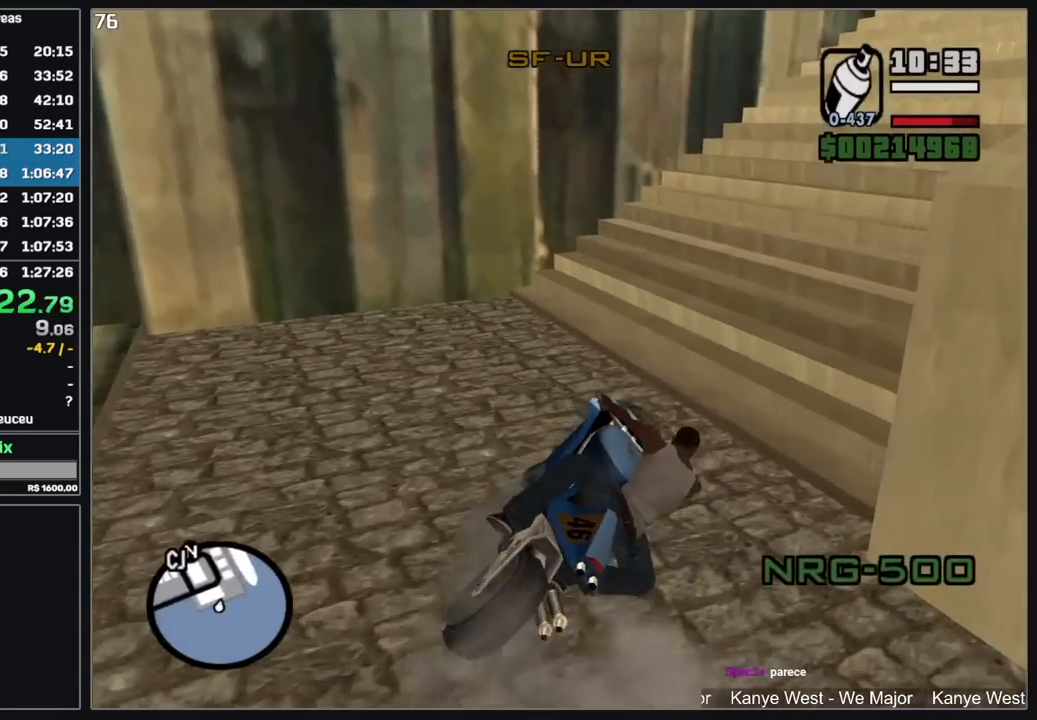
{"keys": ["d", "w"], "mouse": ["right"], "events": [[267, "d", "up"], [434, "mouse_right", "down"], [467, "d", "down"]]}
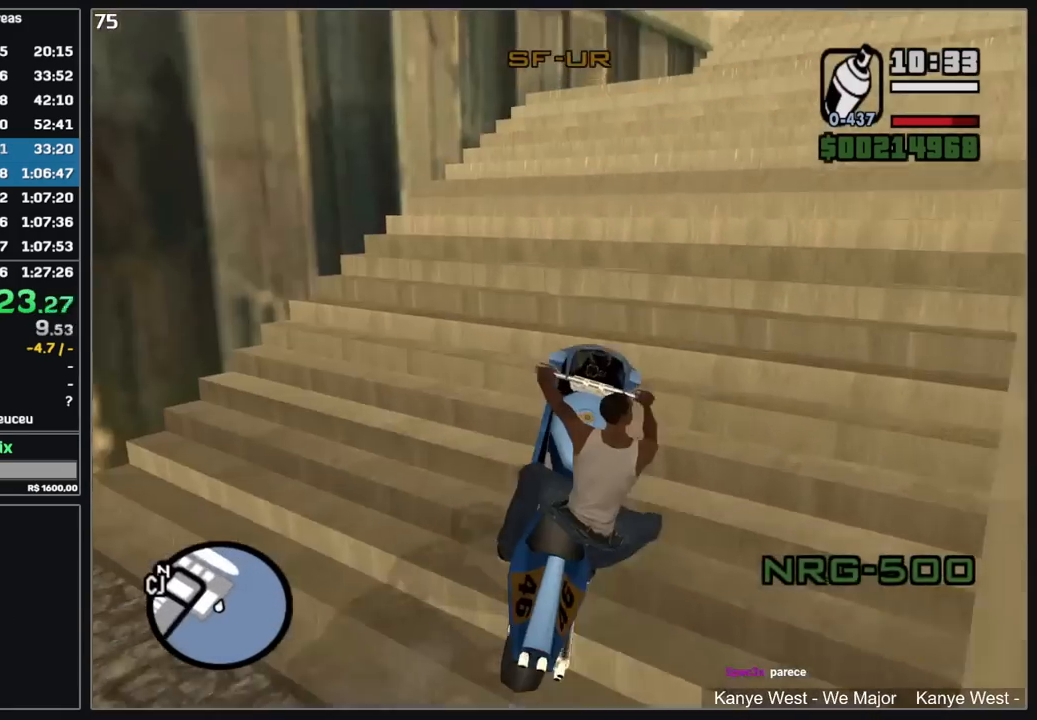
{"keys": ["w"], "mouse": [], "events": [[17, "mouse_right", "up"], [84, "d", "up"], [117, "mouse_right", "down"], [217, "mouse_right", "up"], [284, "d", "down"], [417, "d", "up"]]}
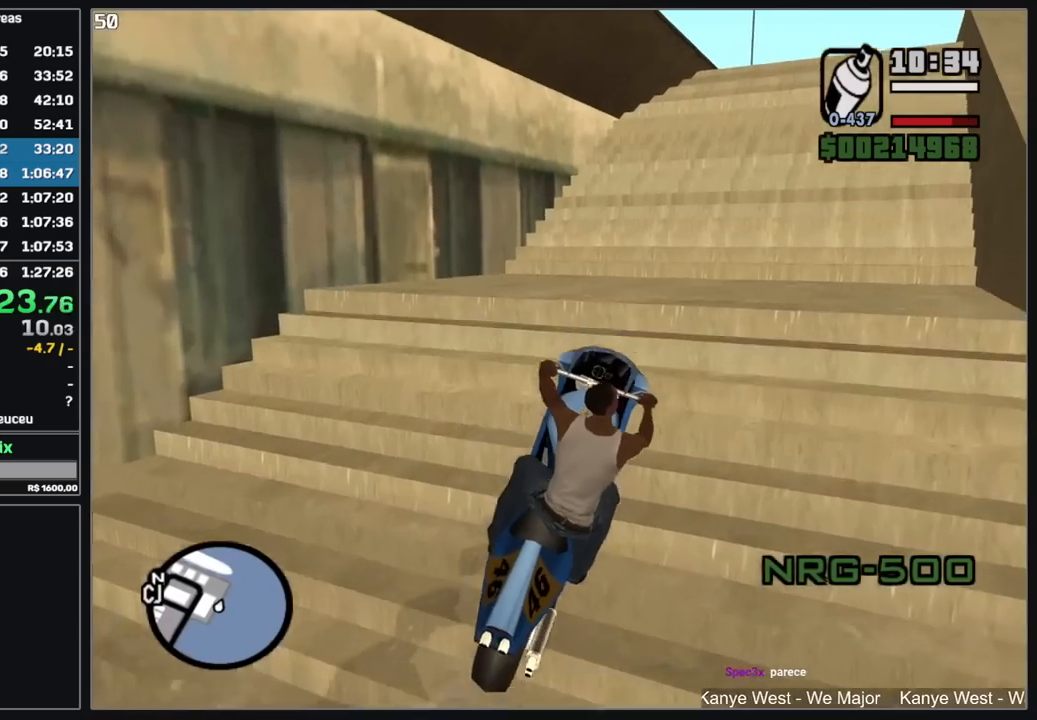
{"keys": ["w"], "mouse": [], "events": []}
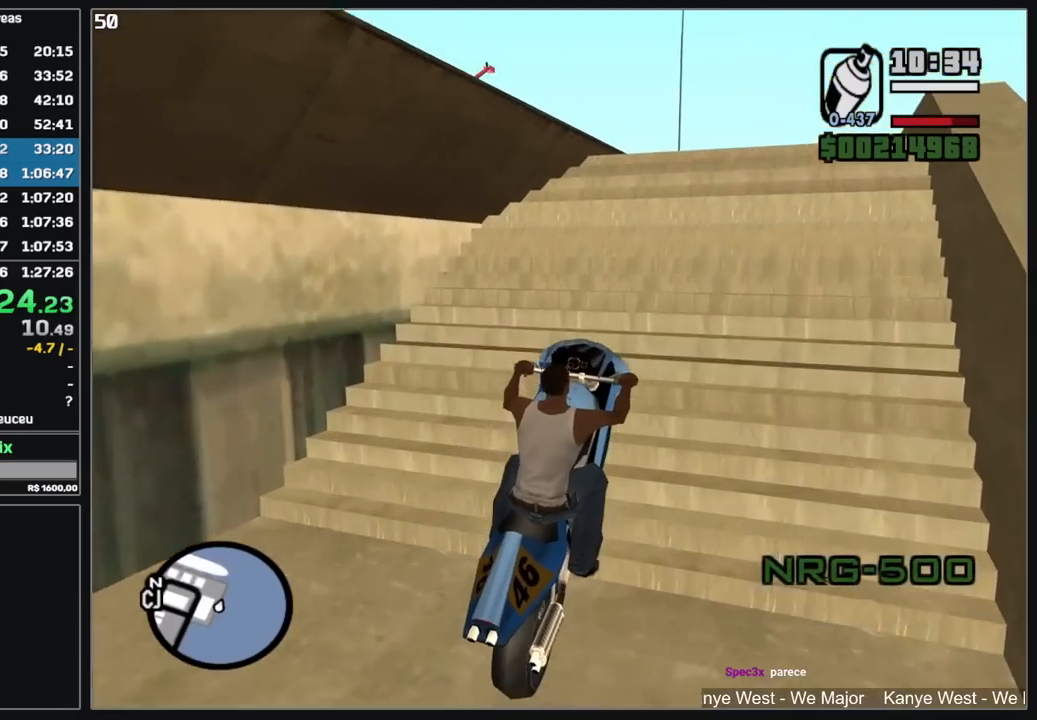
{"keys": ["w"], "mouse": [], "events": []}
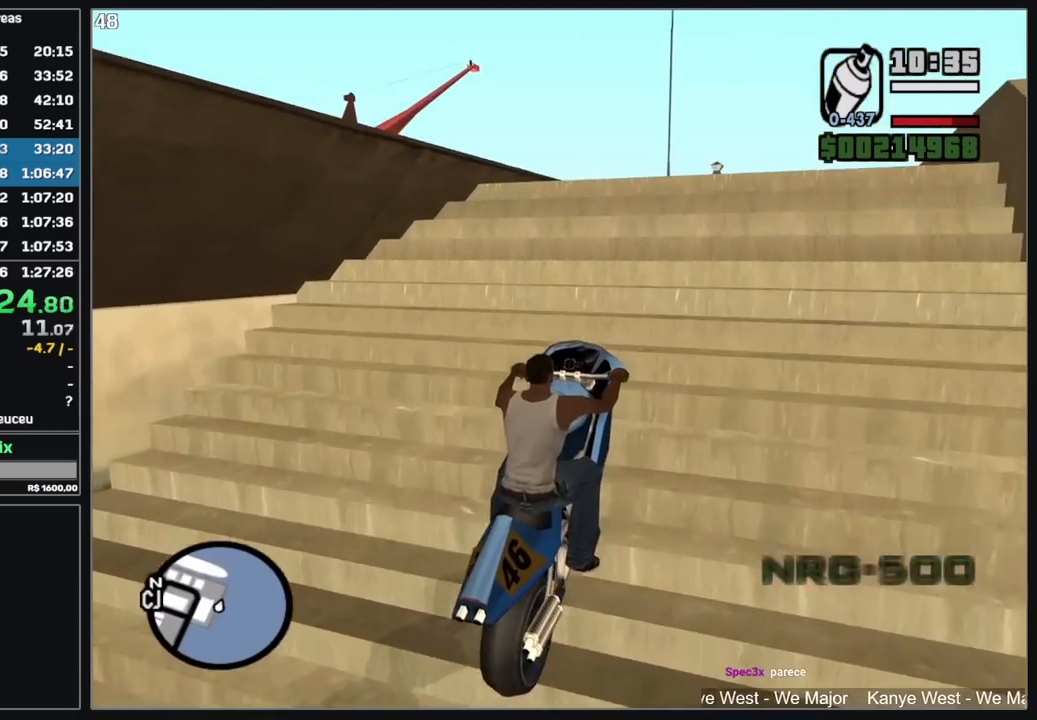
{"keys": ["w"], "mouse": [], "events": [[350, "mouse_right", "down"], [500, "mouse_right", "up"]]}
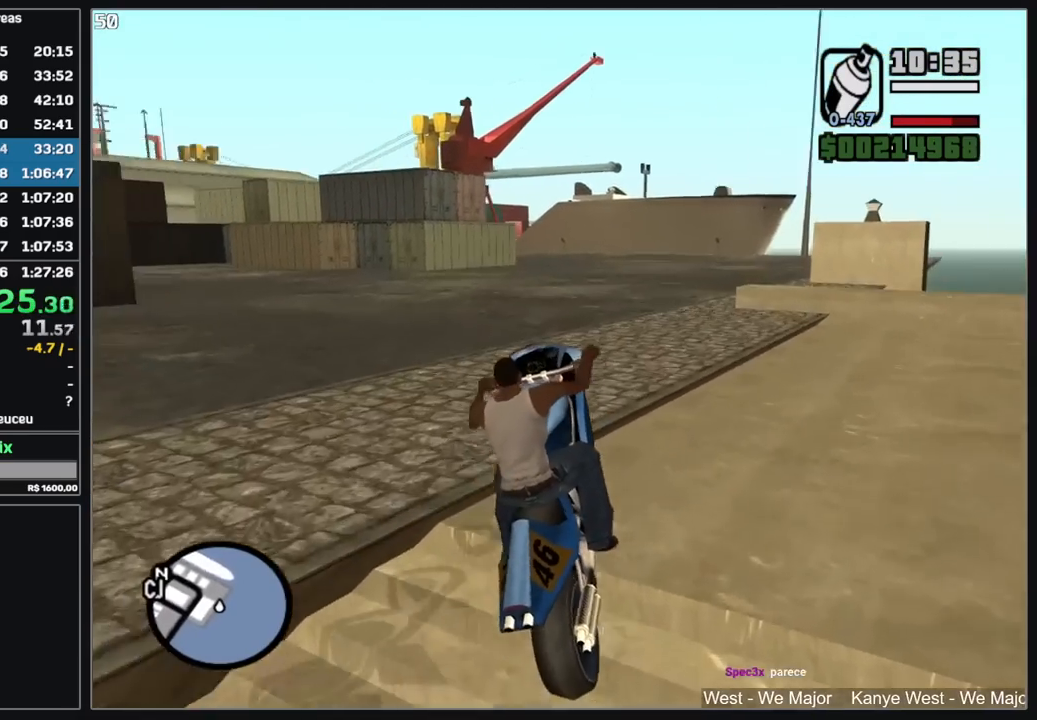
{"keys": ["w"], "mouse": [], "events": [[217, "mouse_right", "down"], [334, "mouse_right", "up"], [417, "mouse_right", "down"], [500, "mouse_right", "up"]]}
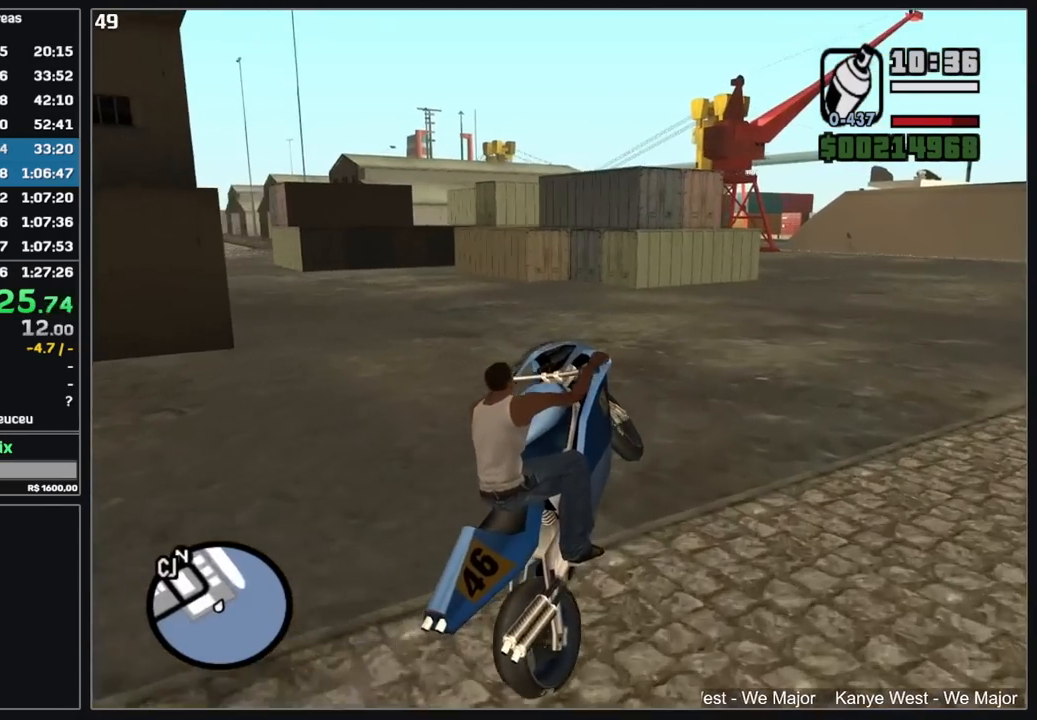
{"keys": ["w"], "mouse": [], "events": [[67, "mouse_right", "down"], [184, "mouse_right", "up"]]}
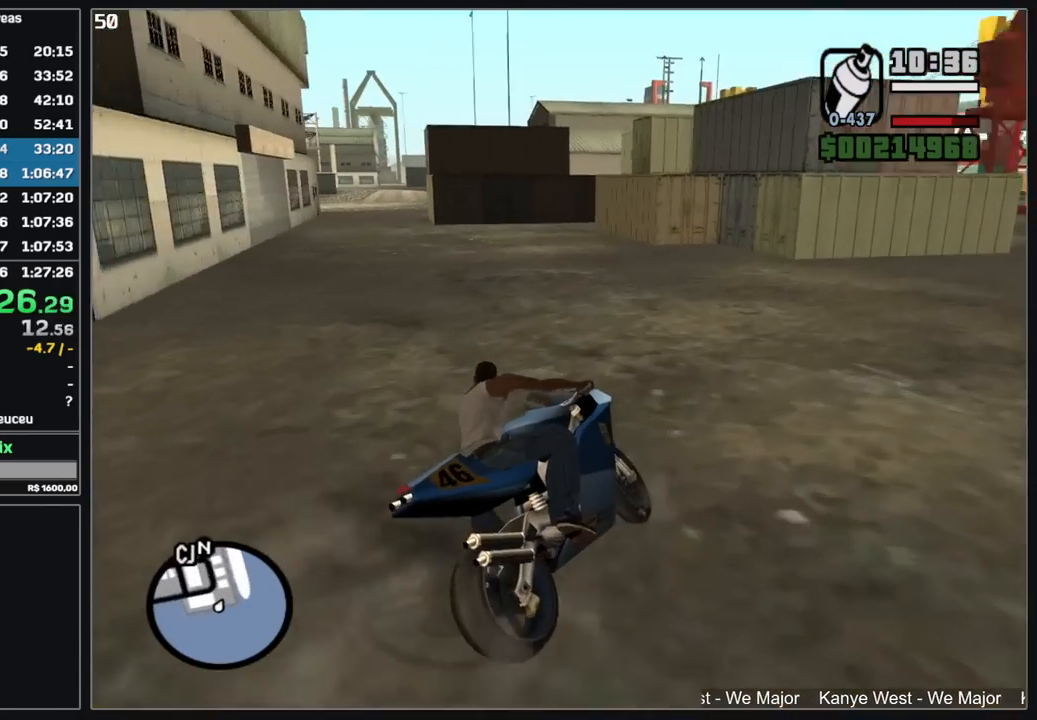
{"keys": ["w"], "mouse": [], "events": [[217, "mouse_right", "down"], [284, "mouse_right", "up"], [384, "mouse_right", "down"], [484, "mouse_right", "up"]]}
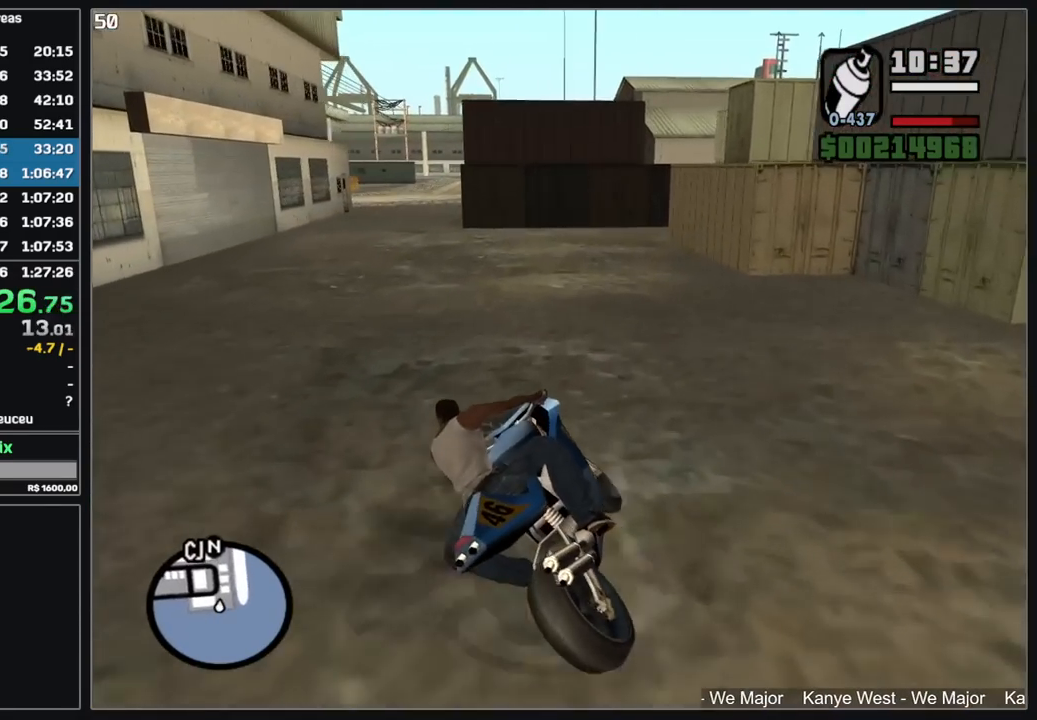
{"keys": ["w"], "mouse": [], "events": [[50, "mouse_right", "down"], [167, "mouse_right", "up"], [217, "mouse_right", "down"], [317, "mouse_right", "up"], [384, "mouse_right", "down"], [484, "mouse_right", "up"]]}
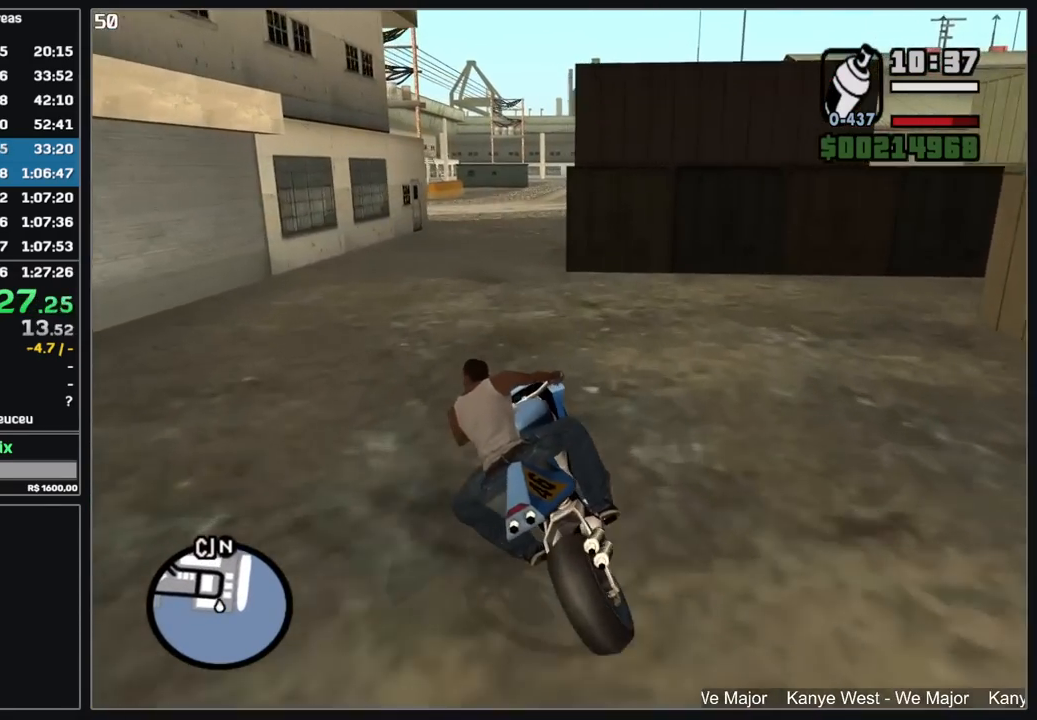
{"keys": ["w"], "mouse": ["right"], "events": [[67, "mouse_right", "down"], [167, "mouse_right", "up"], [217, "d", "down"], [234, "mouse_right", "down"], [334, "mouse_right", "up"], [417, "mouse_right", "down"], [500, "d", "up"]]}
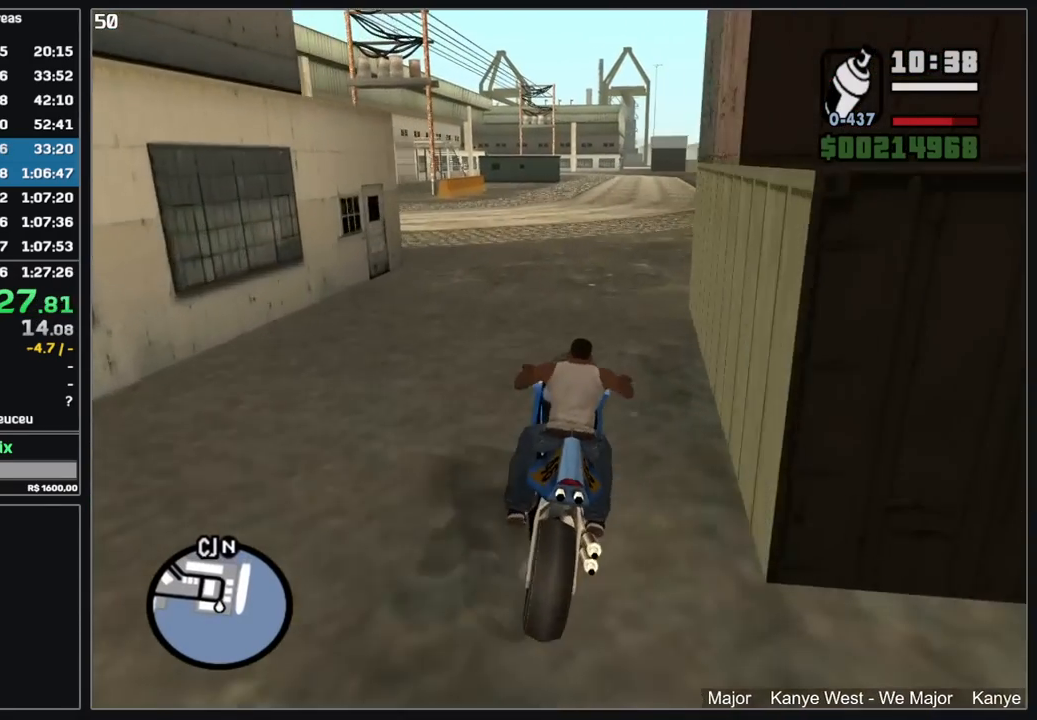
{"keys": ["d", "w"], "mouse": [], "events": [[17, "mouse_right", "up"], [84, "mouse_right", "down"], [200, "d", "down"], [200, "mouse_right", "up"], [250, "mouse_right", "down"], [350, "d", "up"], [350, "mouse_right", "up"], [434, "mouse_right", "down"], [484, "d", "down"], [484, "mouse_right", "up"]]}
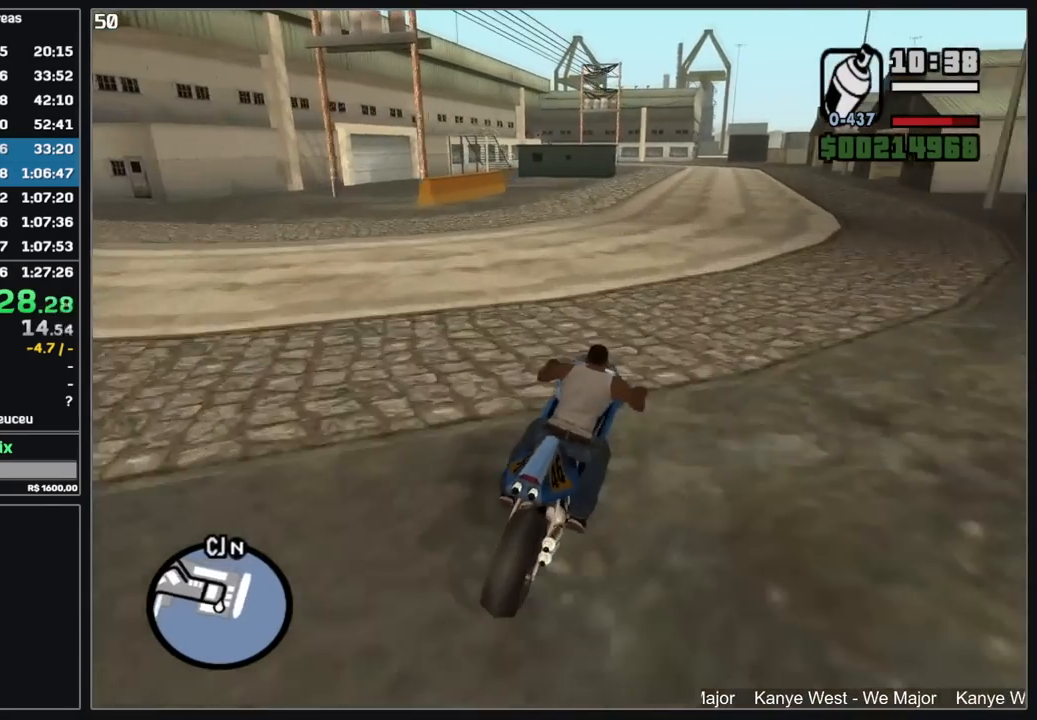
{"keys": ["w"], "mouse": ["right"], "events": [[134, "d", "up"], [450, "mouse_right", "down"]]}